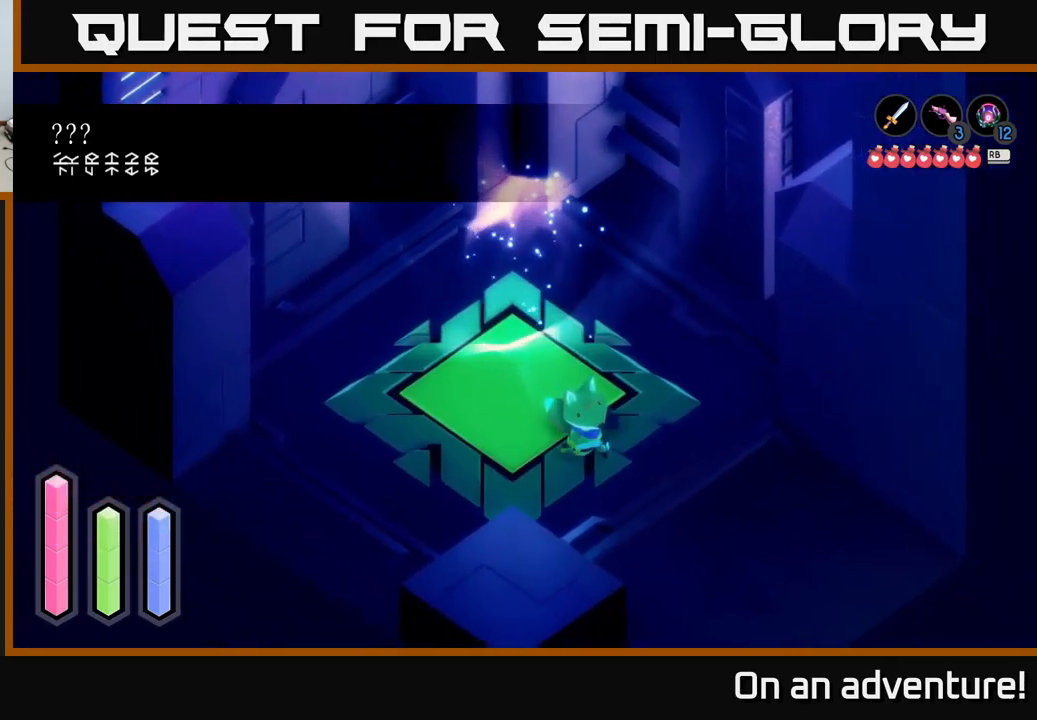
Gameplay with a controller (Xbox layout); each line is a JSON object with the inputs held at the frame after it. "events" lists button and stick changes between this image and that frame as [ms after this image, input, new state], when the widget could be followed in between.
{"buttons": [], "left_stick": "down-right", "right_stick": "center", "events": []}
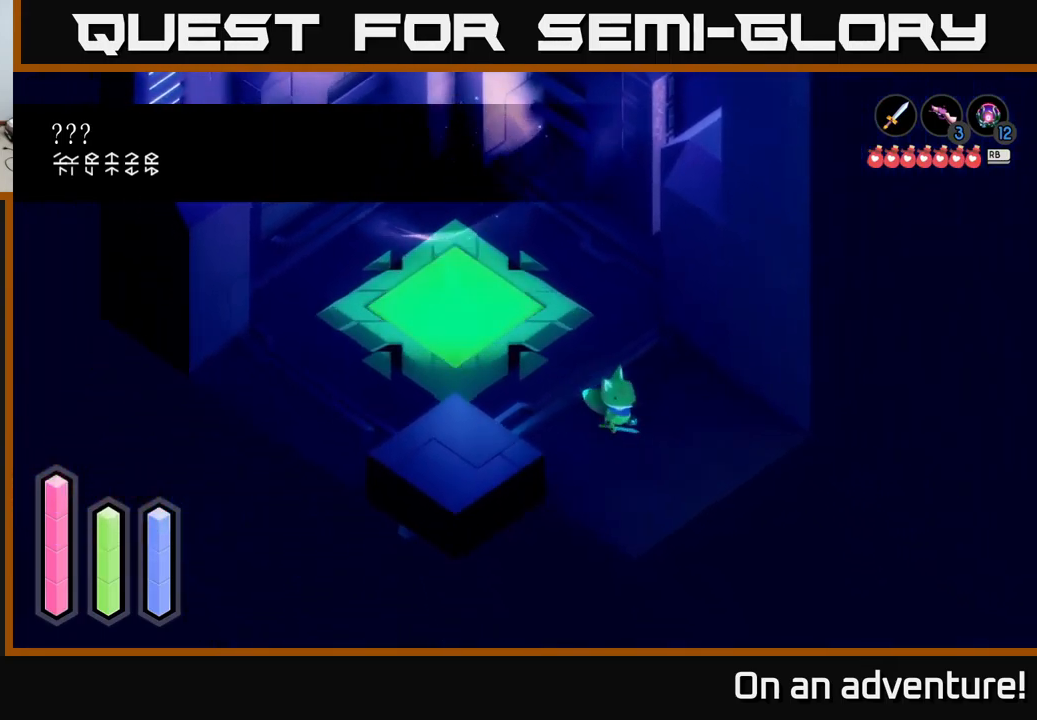
{"buttons": [], "left_stick": "down-right", "right_stick": "center", "events": []}
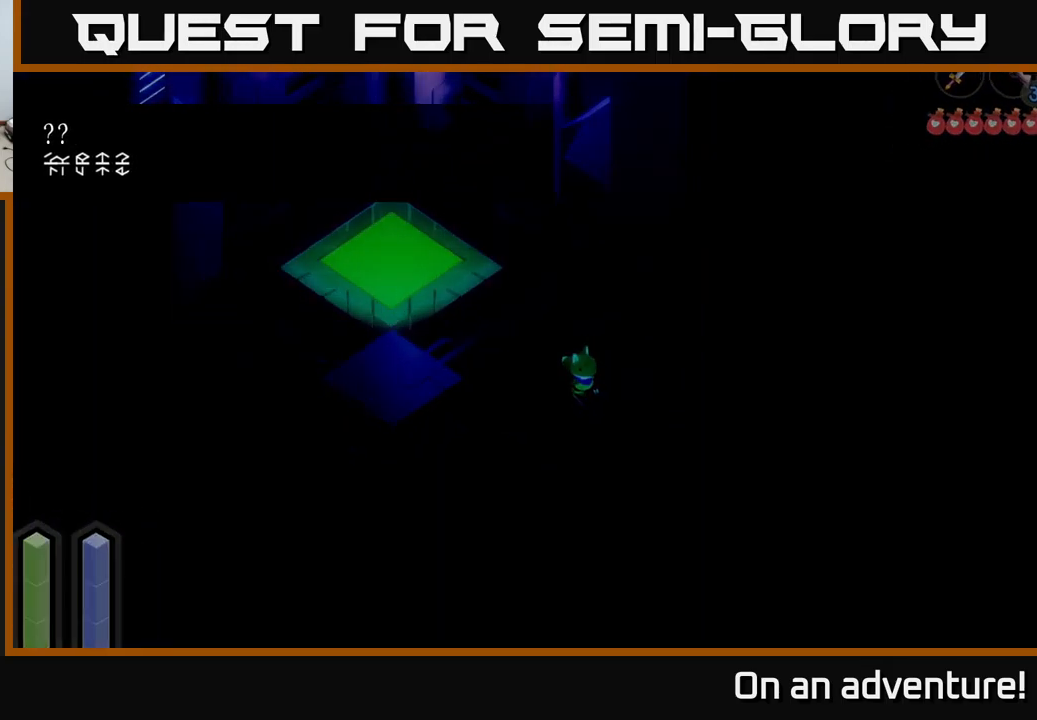
{"buttons": [], "left_stick": "center", "right_stick": "center", "events": [[300, "left_stick", "center"]]}
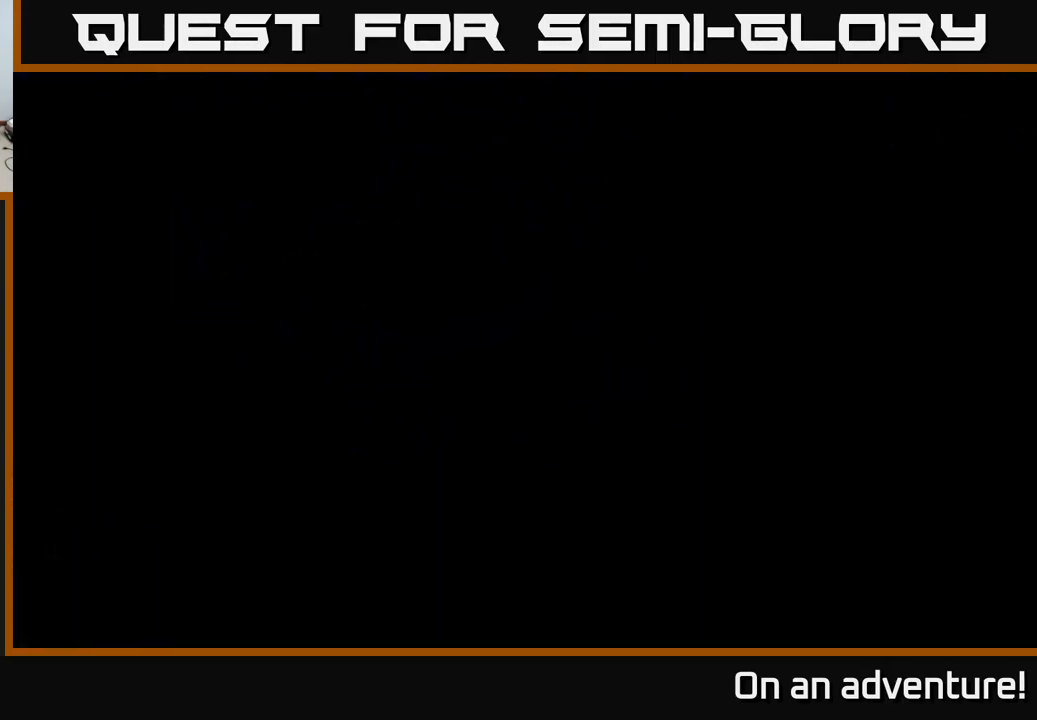
{"buttons": [], "left_stick": "center", "right_stick": "center", "events": []}
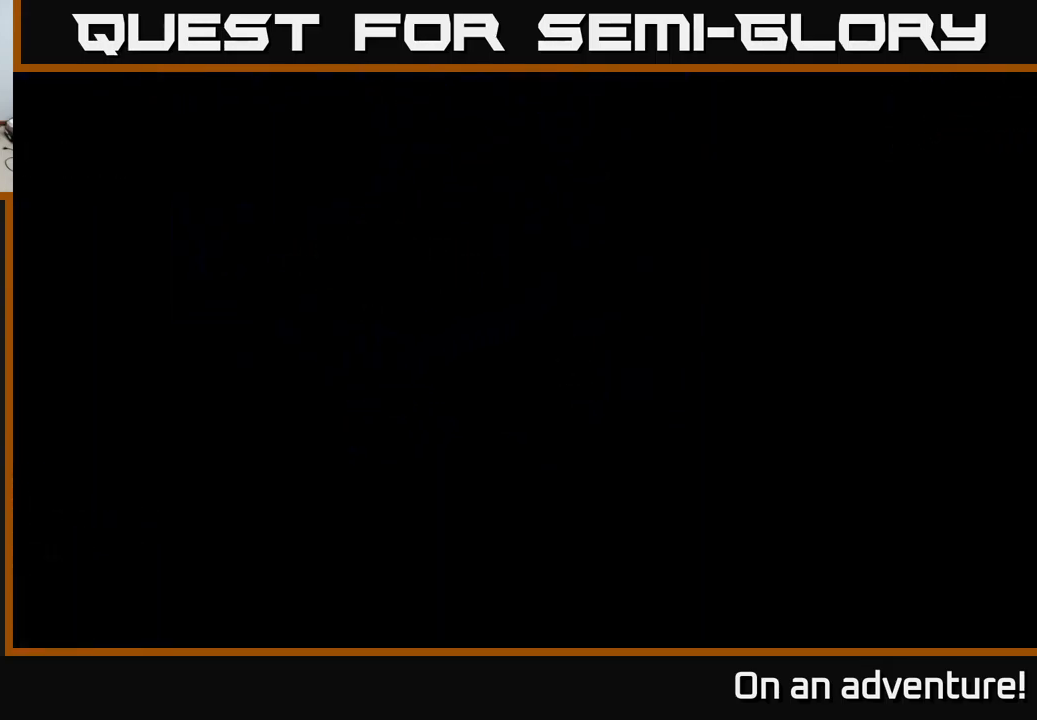
{"buttons": [], "left_stick": "down", "right_stick": "center", "events": [[300, "left_stick", "down"]]}
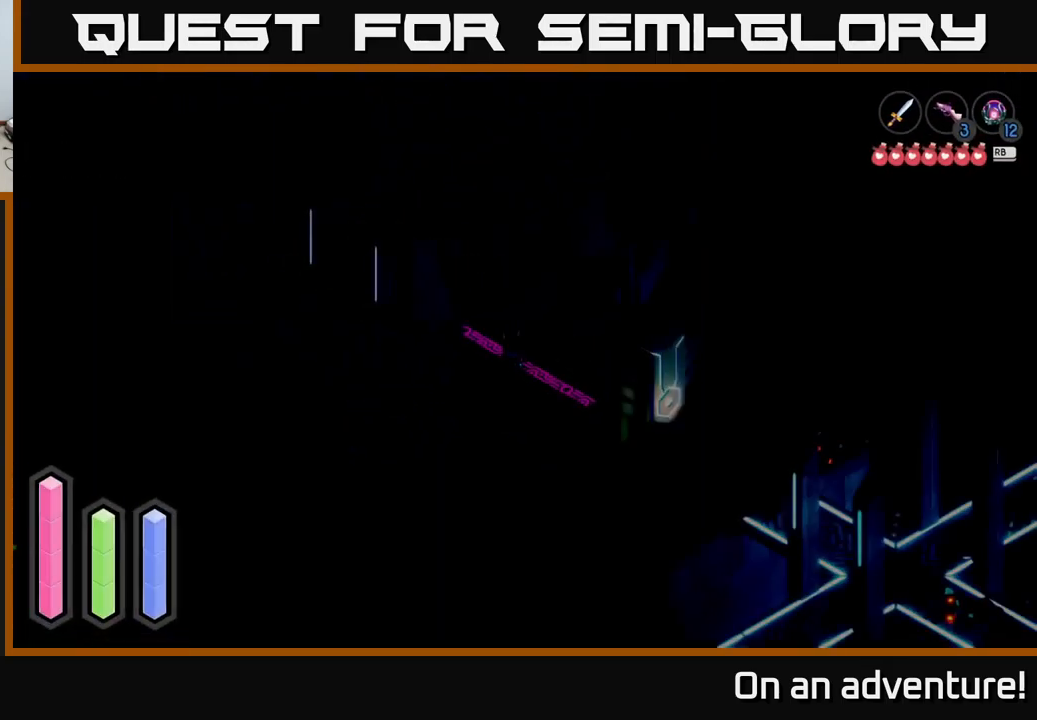
{"buttons": [], "left_stick": "down-right", "right_stick": "center", "events": [[117, "left_stick", "down-right"]]}
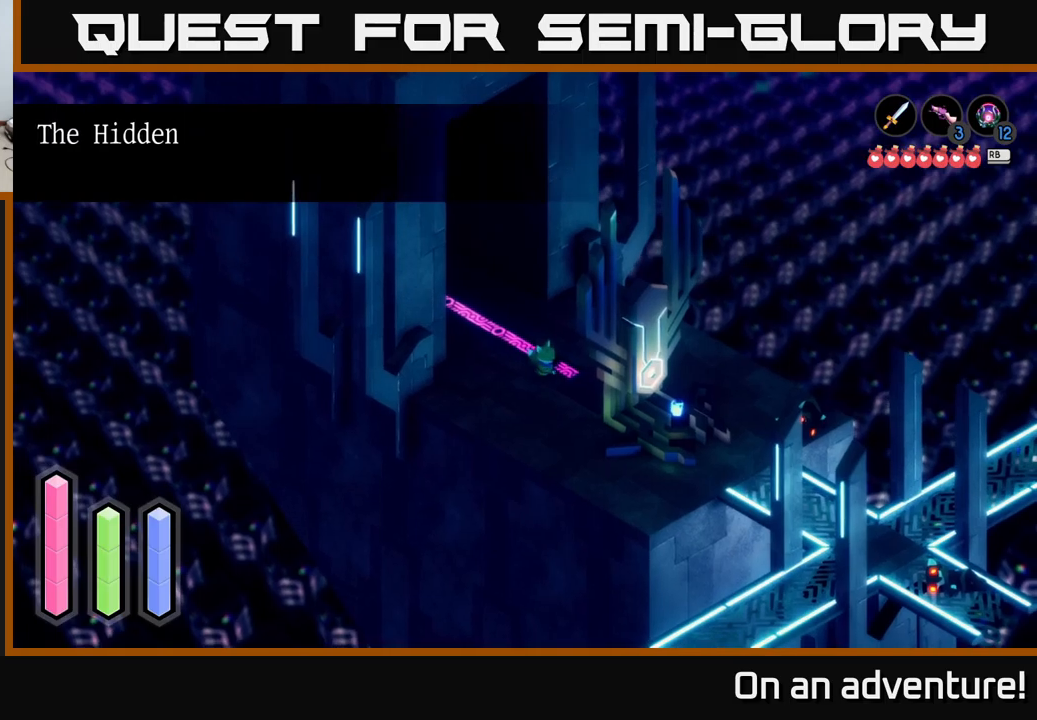
{"buttons": [], "left_stick": "down", "right_stick": "center", "events": [[234, "left_stick", "down"]]}
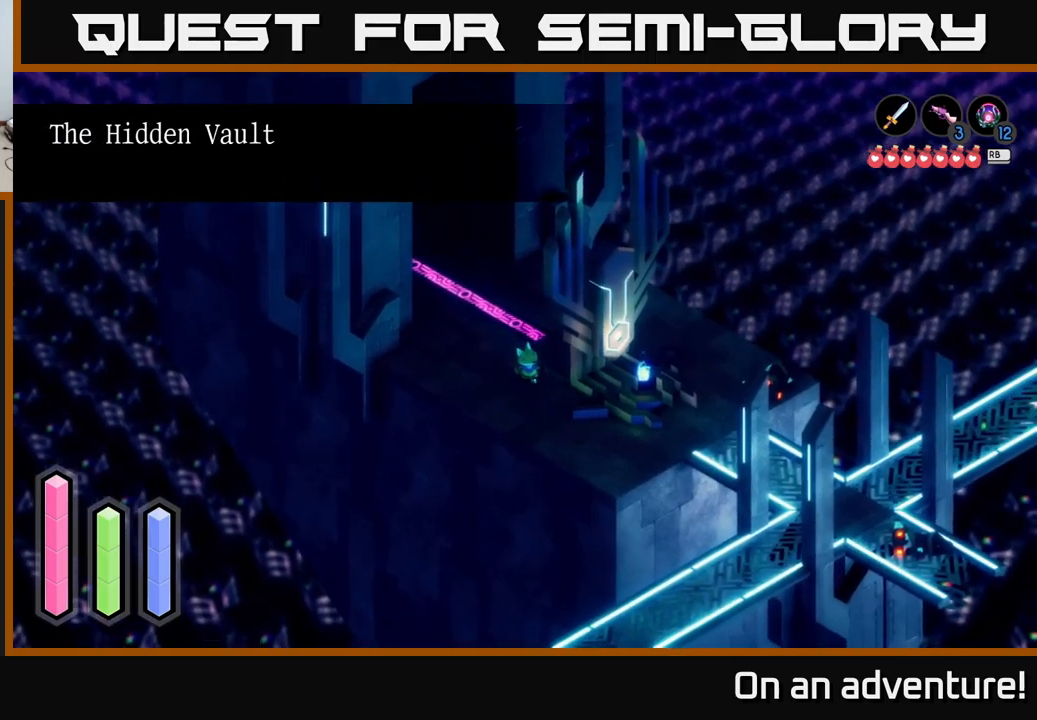
{"buttons": [], "left_stick": "down-right", "right_stick": "center", "events": [[200, "left_stick", "down-right"]]}
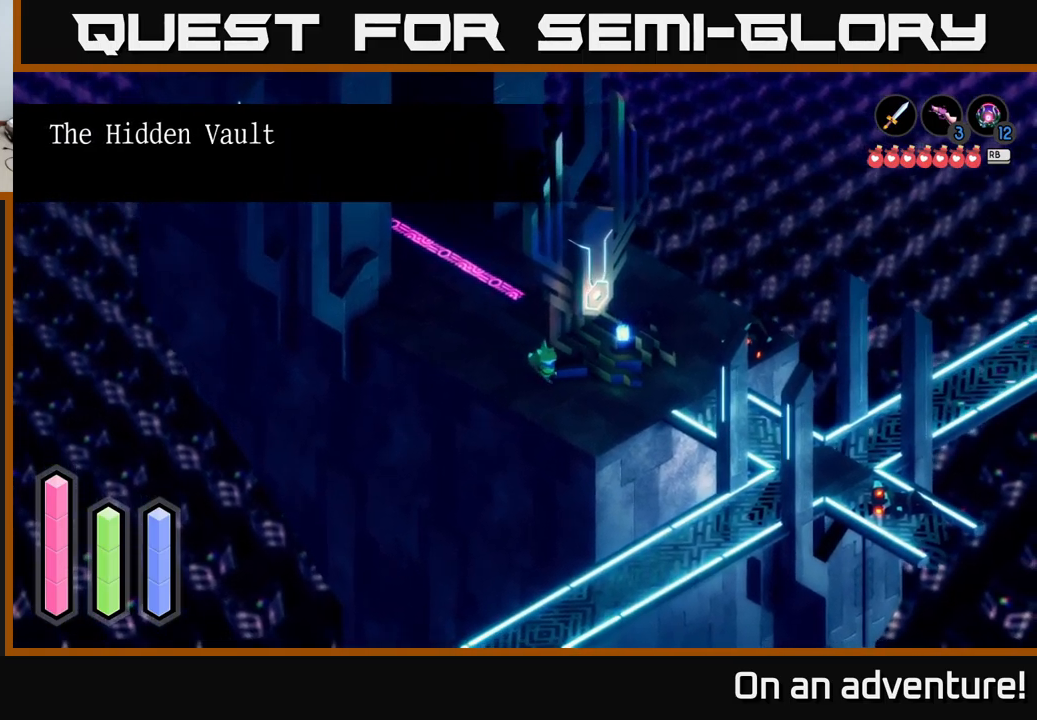
{"buttons": ["A"], "left_stick": "right", "right_stick": "center", "events": [[134, "left_stick", "right"], [467, "A", "down"]]}
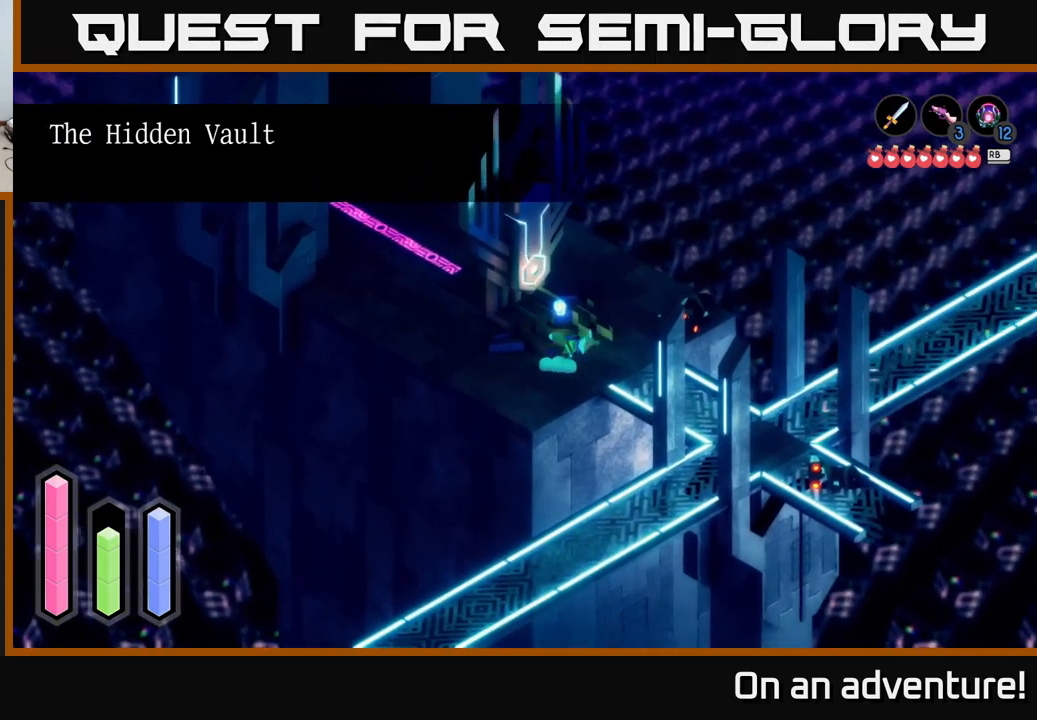
{"buttons": ["A"], "left_stick": "down", "right_stick": "center", "events": [[150, "left_stick", "down-right"], [350, "left_stick", "down"]]}
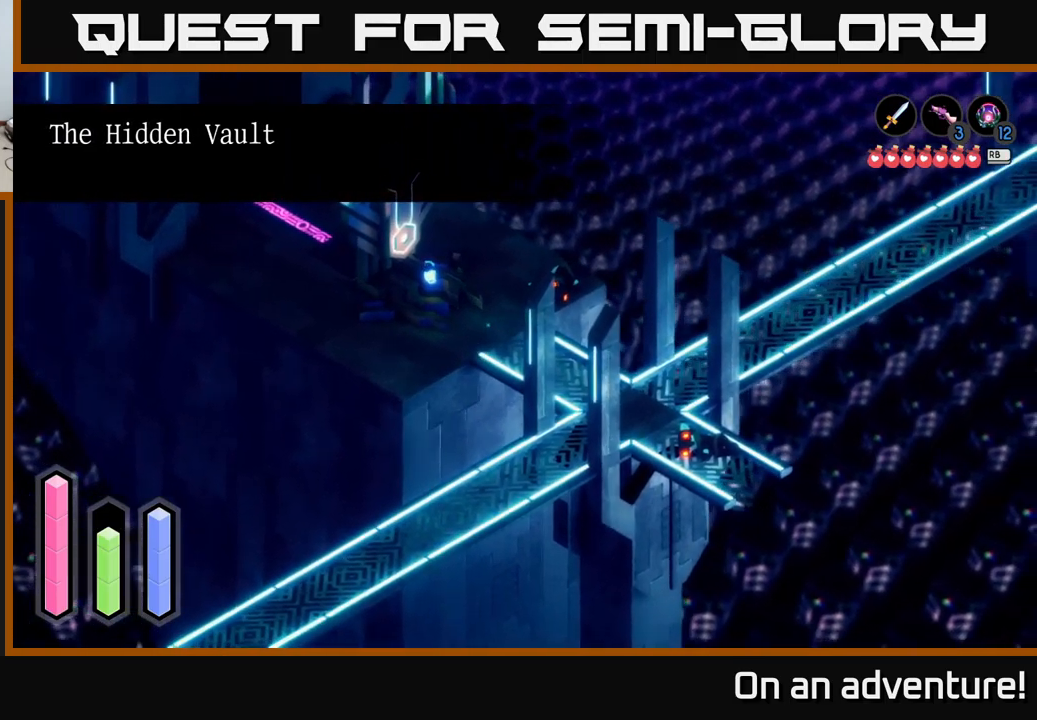
{"buttons": ["A"], "left_stick": "down-right", "right_stick": "center", "events": [[67, "left_stick", "down-right"]]}
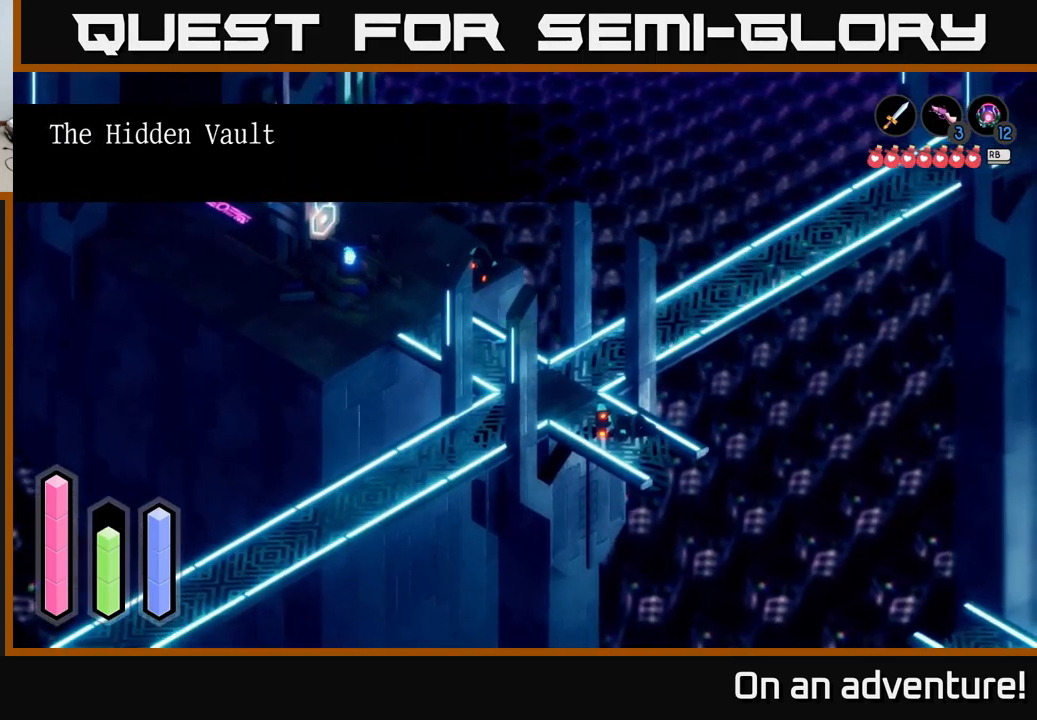
{"buttons": ["A"], "left_stick": "up-right", "right_stick": "center", "events": [[100, "left_stick", "right"], [350, "left_stick", "up-right"]]}
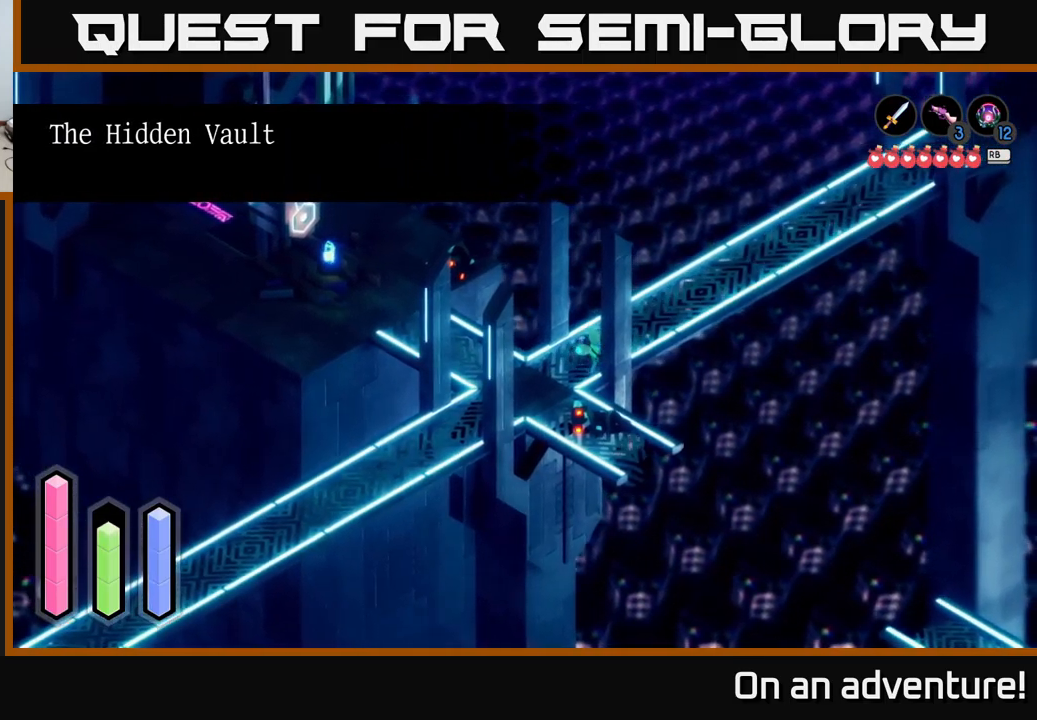
{"buttons": ["A"], "left_stick": "up-right", "right_stick": "center", "events": []}
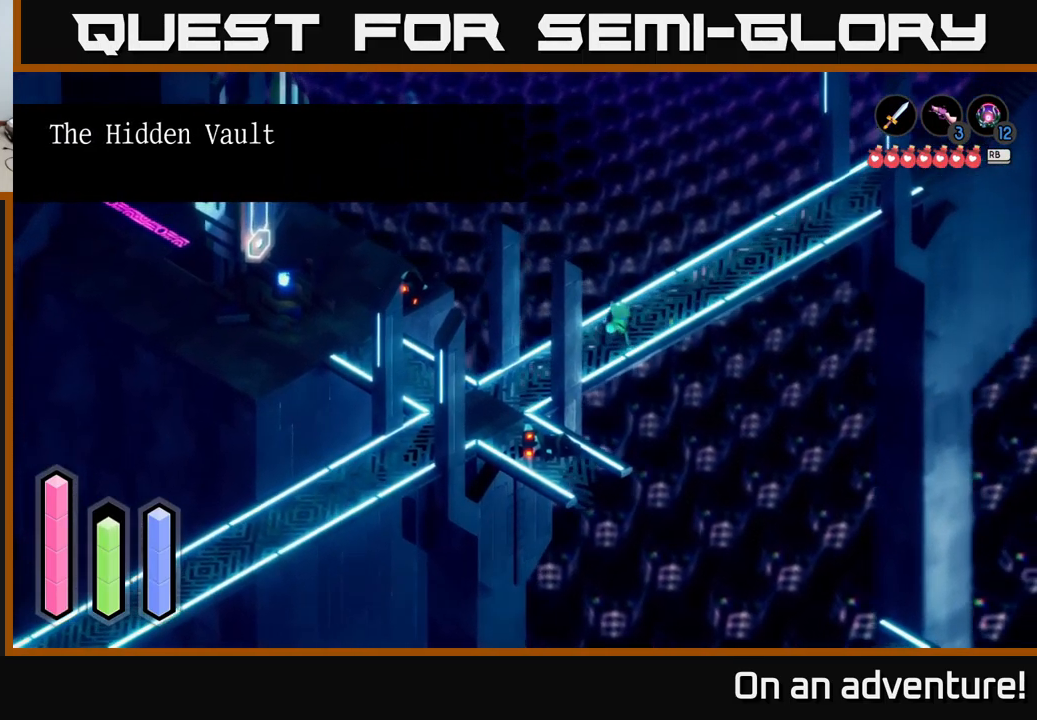
{"buttons": ["A"], "left_stick": "up-right", "right_stick": "center", "events": []}
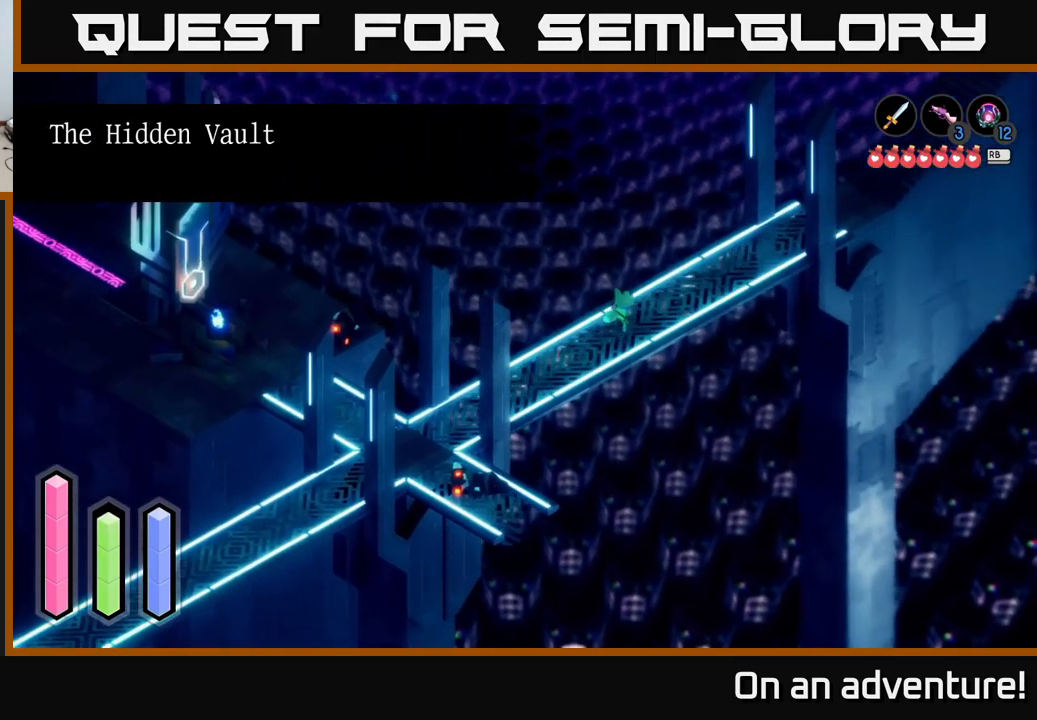
{"buttons": ["A"], "left_stick": "up-right", "right_stick": "center", "events": []}
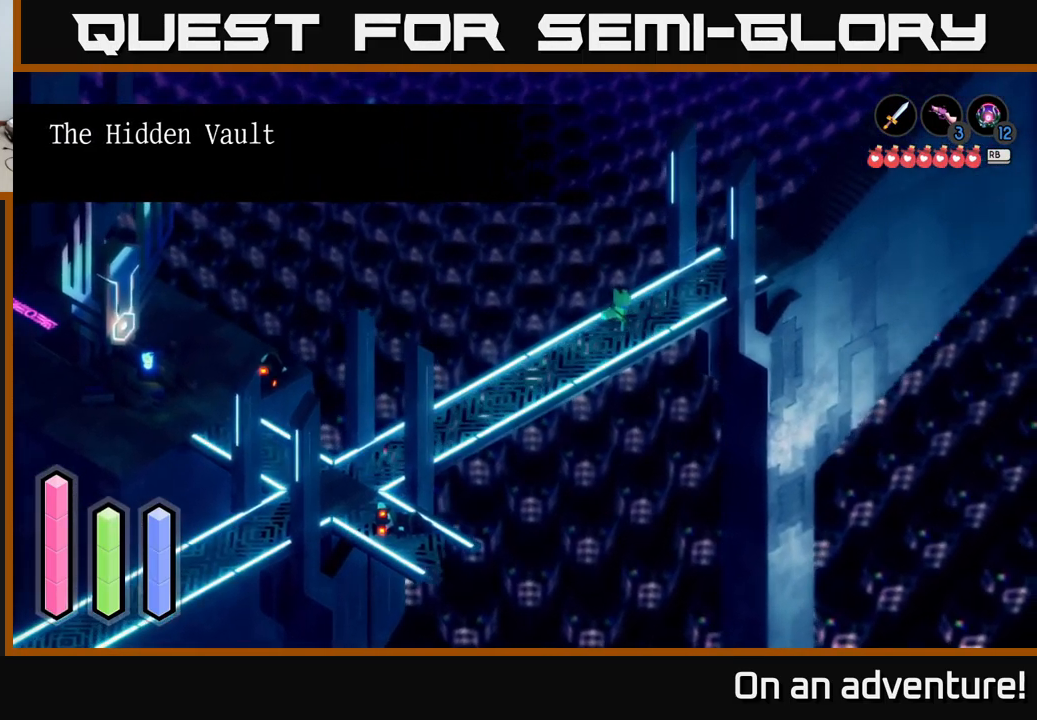
{"buttons": ["A"], "left_stick": "up-right", "right_stick": "center", "events": []}
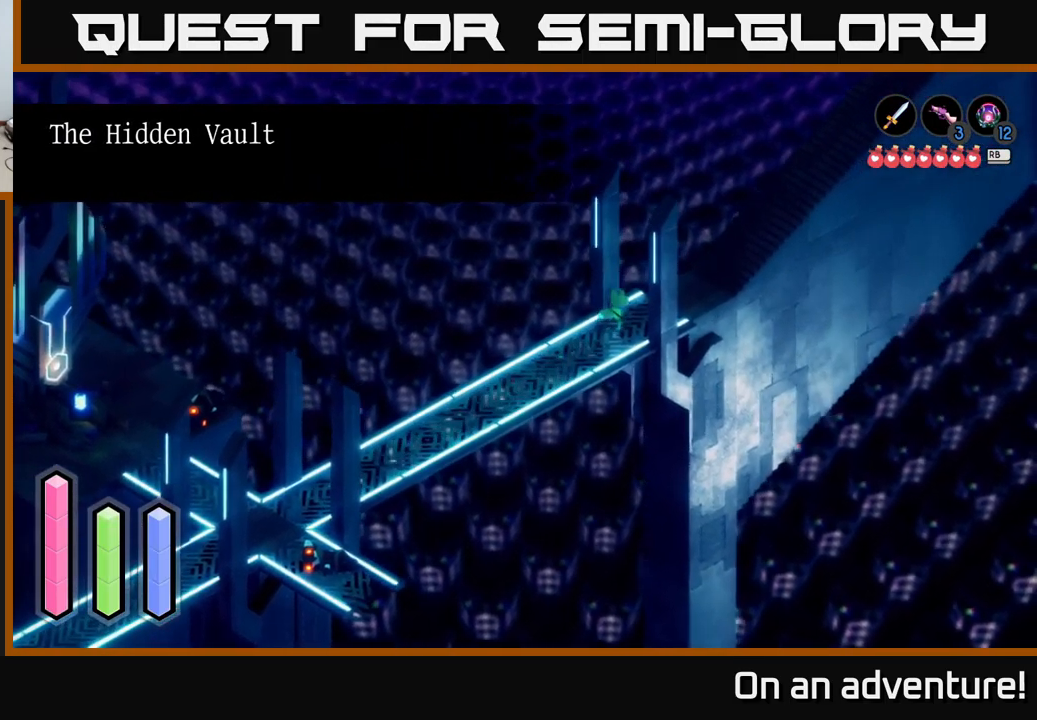
{"buttons": ["A"], "left_stick": "up-right", "right_stick": "center", "events": []}
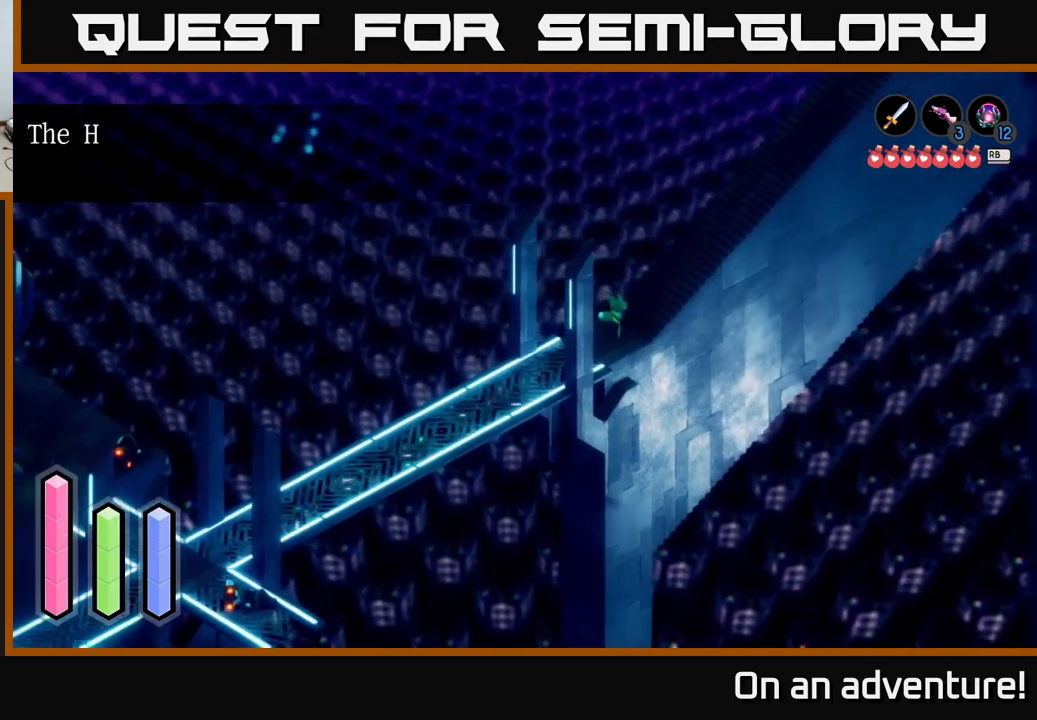
{"buttons": ["A"], "left_stick": "up-right", "right_stick": "center", "events": []}
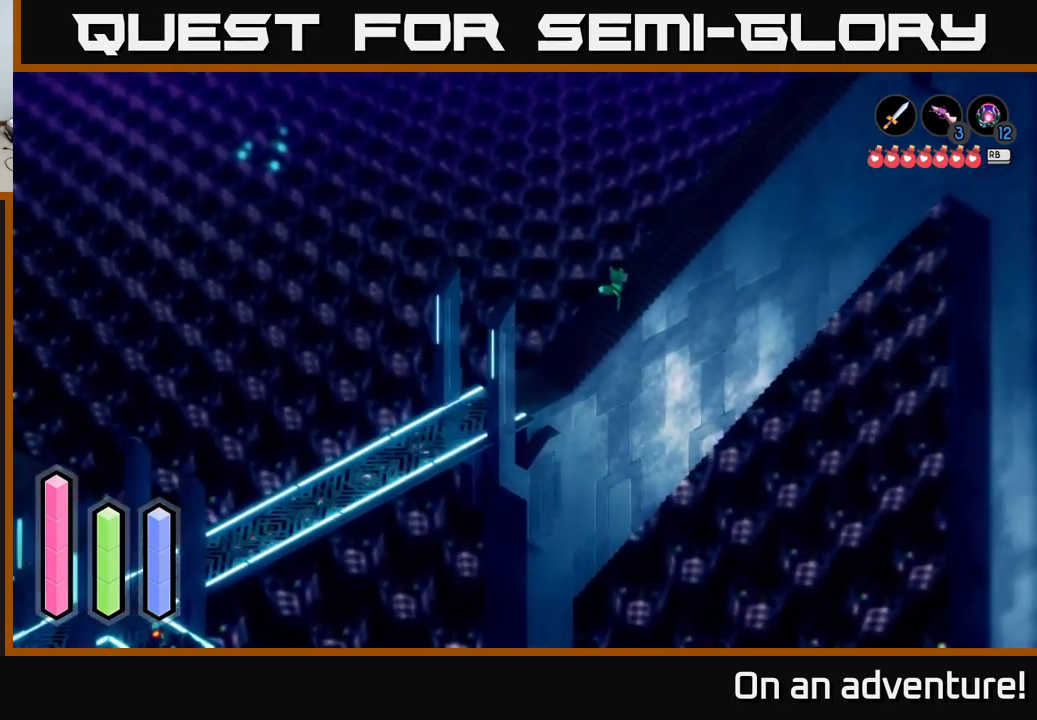
{"buttons": ["A"], "left_stick": "up-right", "right_stick": "center", "events": []}
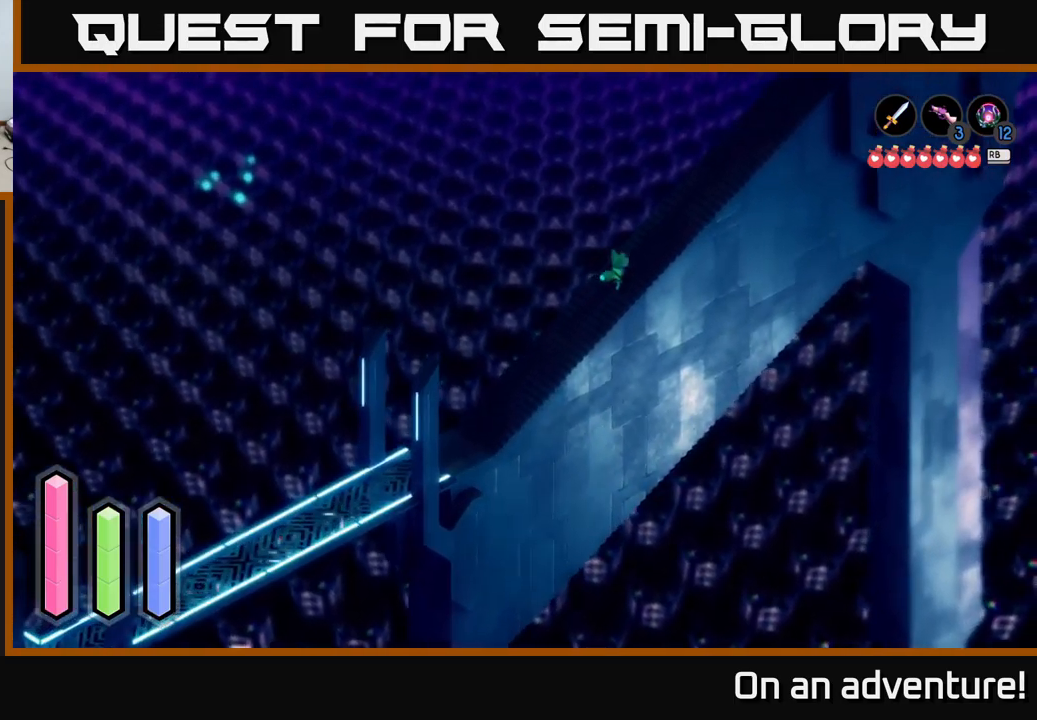
{"buttons": ["A"], "left_stick": "up-right", "right_stick": "center", "events": []}
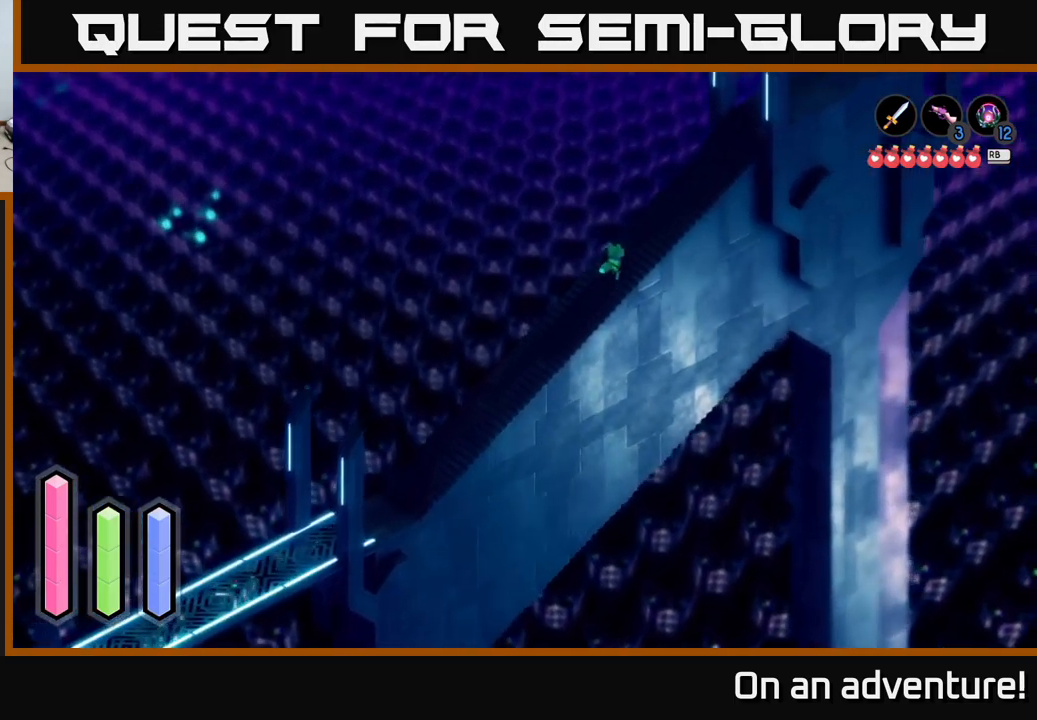
{"buttons": ["A"], "left_stick": "up-right", "right_stick": "center", "events": []}
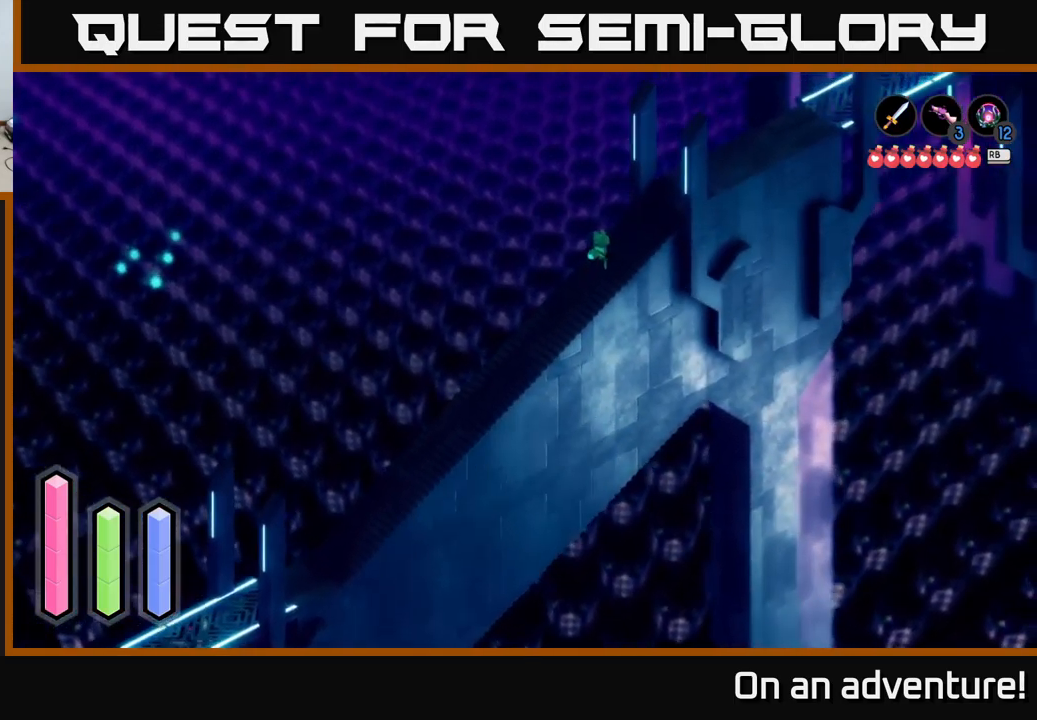
{"buttons": ["A"], "left_stick": "up-right", "right_stick": "center", "events": []}
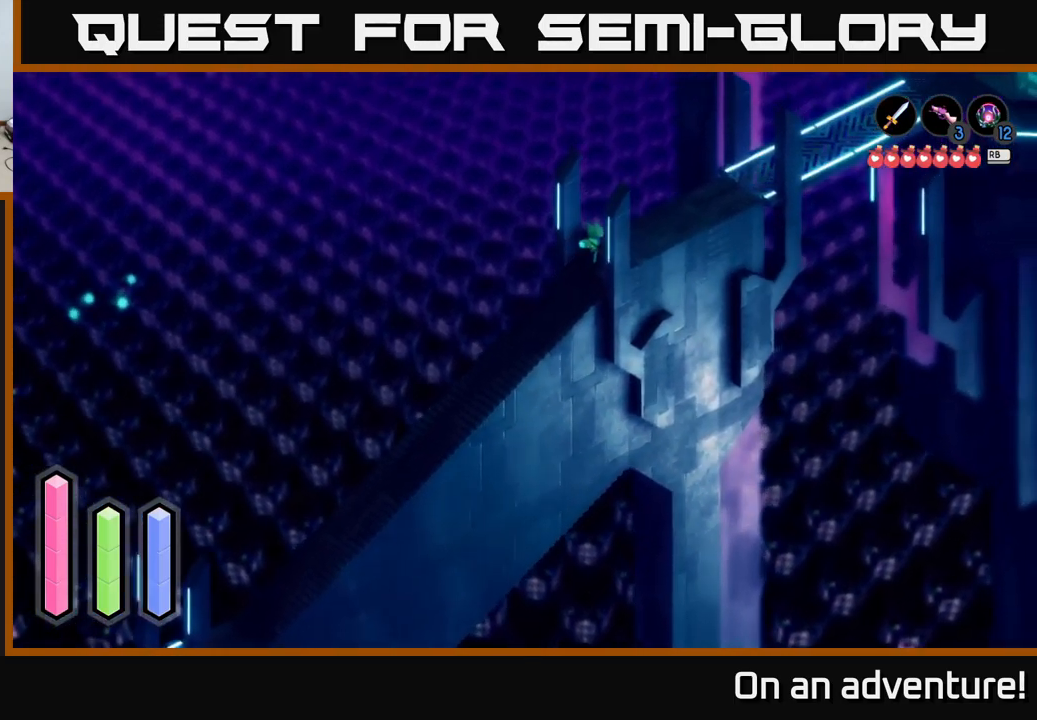
{"buttons": ["A"], "left_stick": "up-right", "right_stick": "center", "events": []}
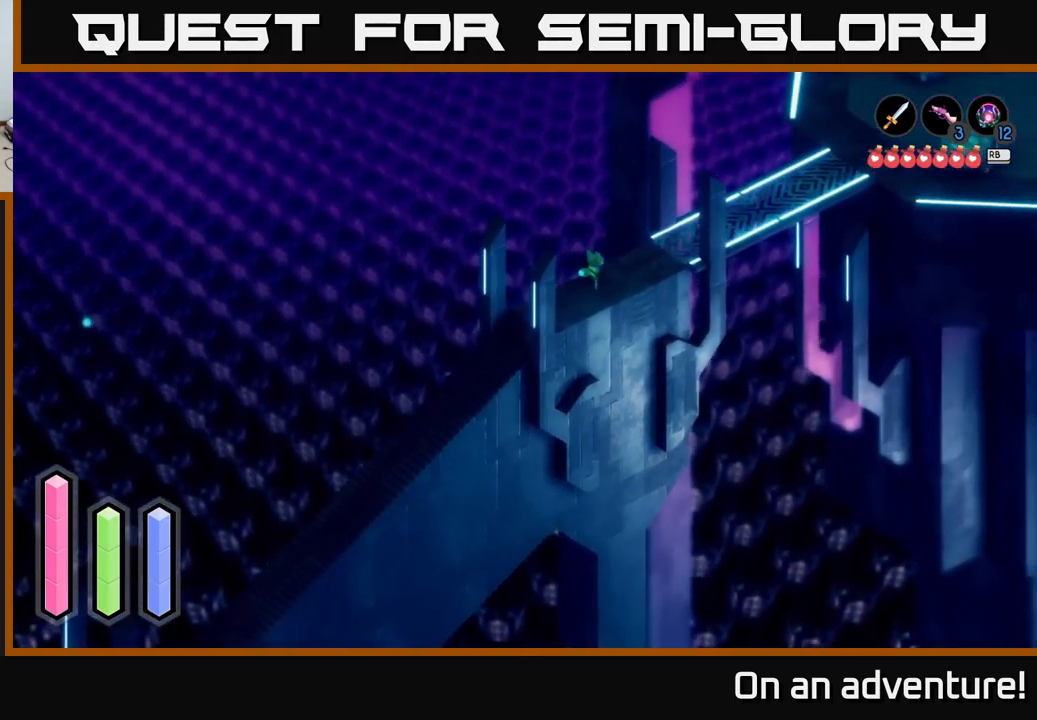
{"buttons": ["A"], "left_stick": "up-right", "right_stick": "center", "events": []}
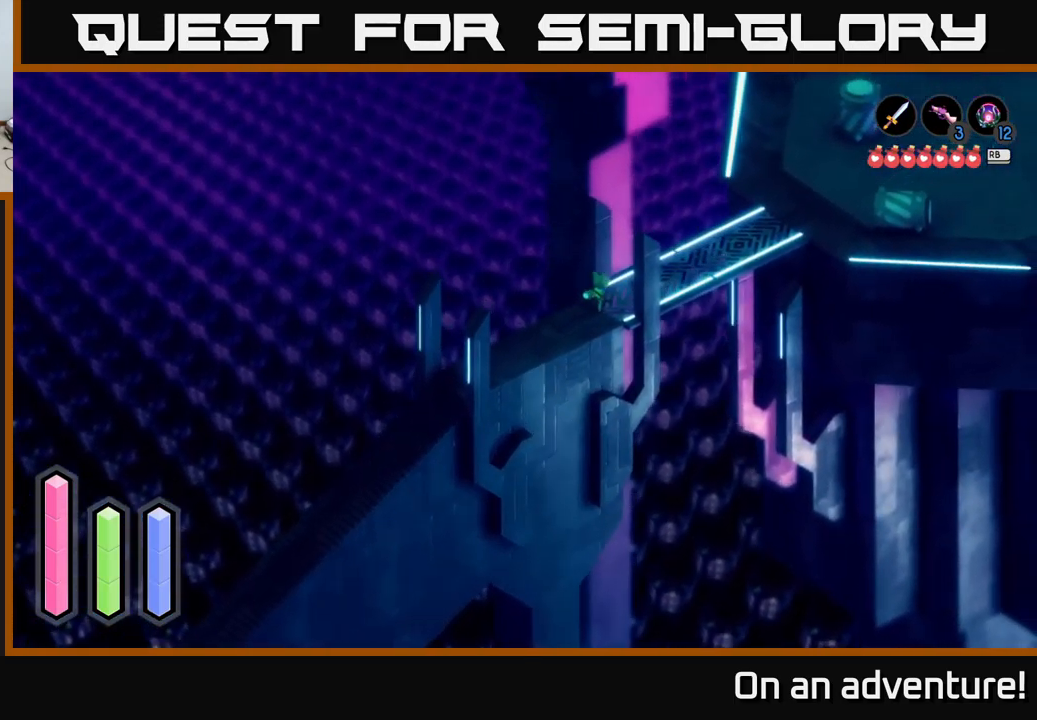
{"buttons": ["A"], "left_stick": "up-right", "right_stick": "center", "events": []}
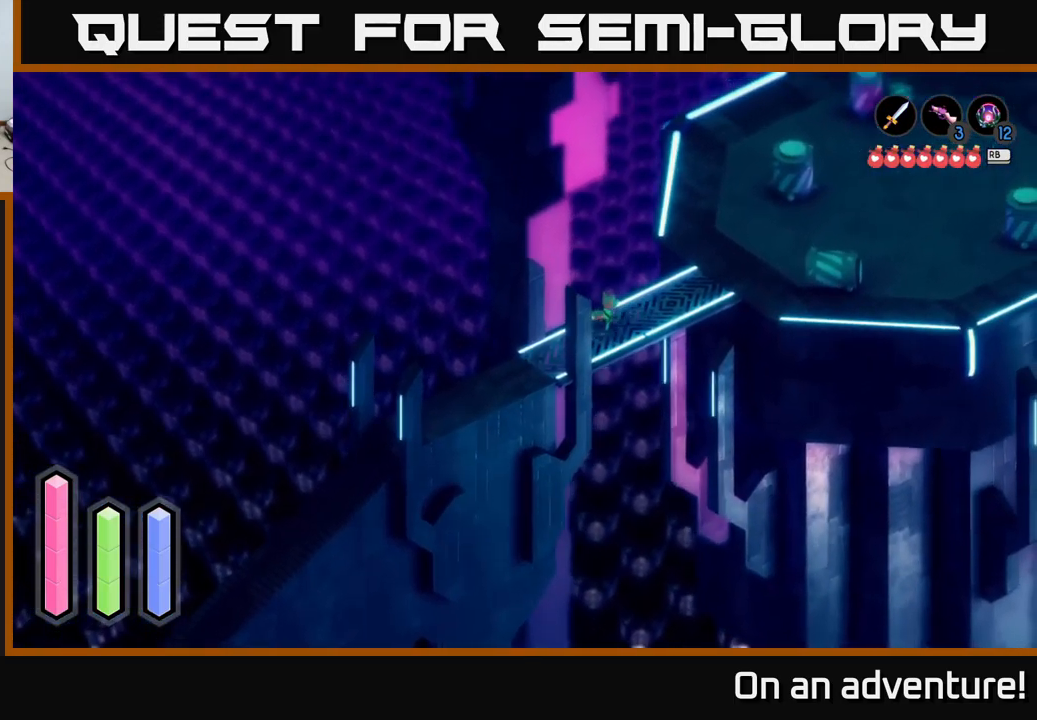
{"buttons": ["A"], "left_stick": "up-right", "right_stick": "center", "events": []}
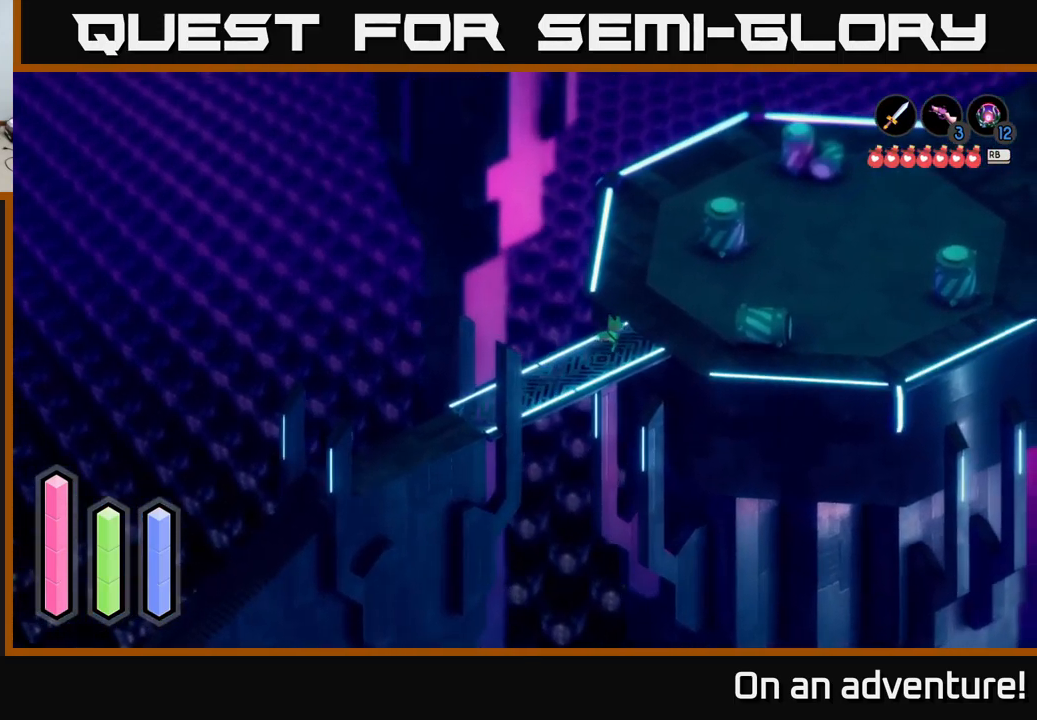
{"buttons": ["A"], "left_stick": "up-right", "right_stick": "center", "events": []}